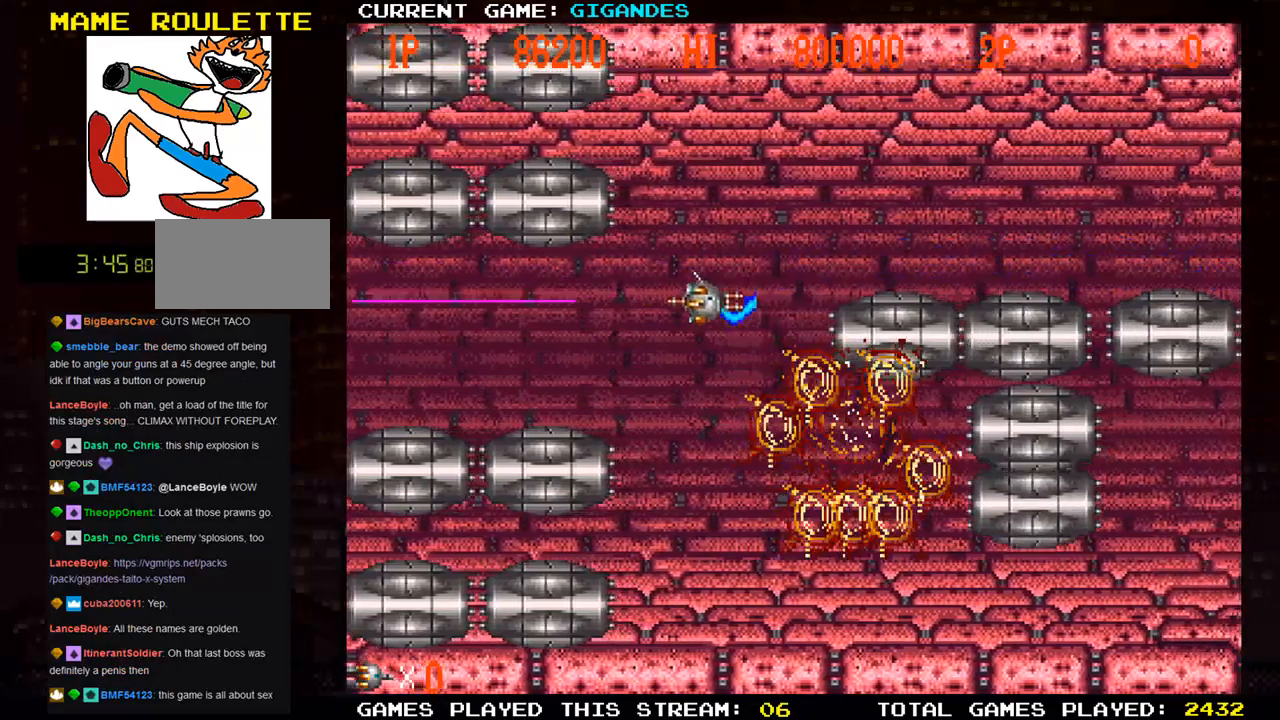
Gameplay with a controller (arcade stick); each line is a JSON object with the inputs held at the frame after it. "events" lists button and stick changes between this image and that frame as [ms after this image, input, new state], when the widget could be followed in between. Not read: L3 R3 START.
{"buttons": ["SQUARE"], "left_stick": "center", "events": [[17, "SQUARE", "up"], [67, "SQUARE", "down"], [133, "SQUARE", "up"], [183, "SQUARE", "down"], [217, "SQUARE", "up"], [233, "left_stick", "center"], [300, "SQUARE", "down"], [333, "SQUARE", "up"], [383, "SQUARE", "down"], [433, "SQUARE", "up"], [500, "SQUARE", "down"]]}
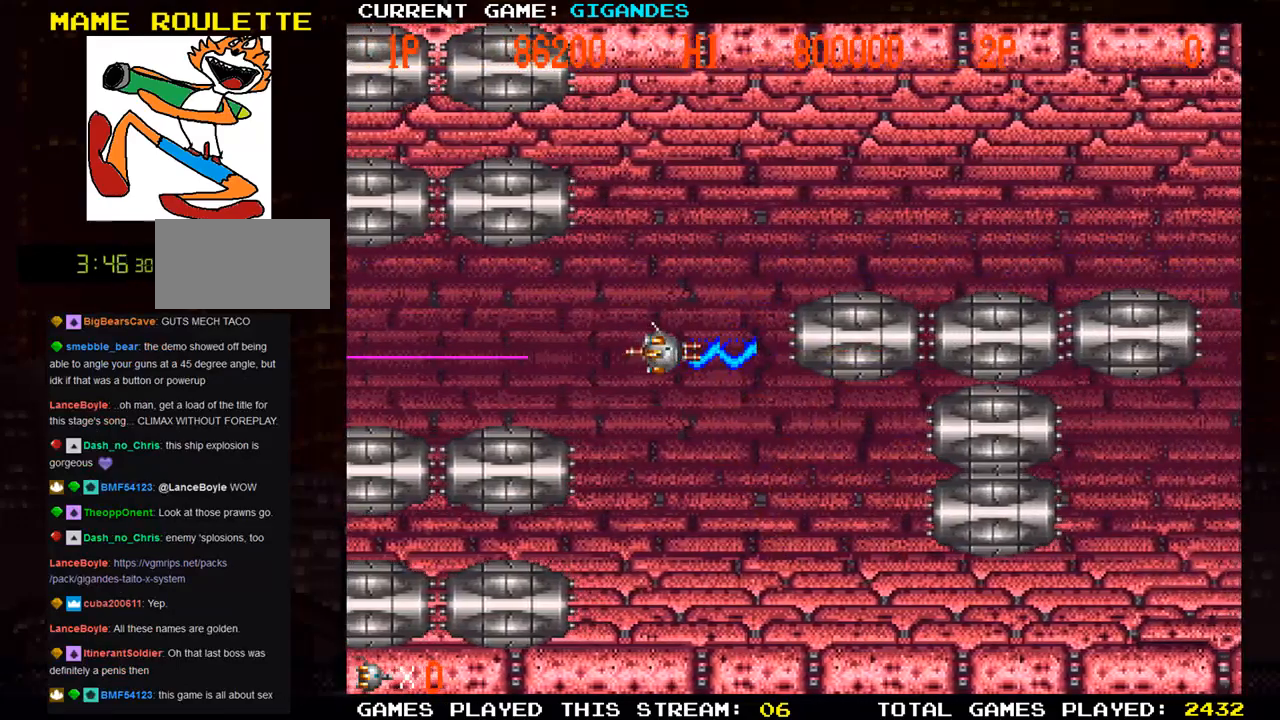
{"buttons": ["SQUARE"], "left_stick": "left", "events": [[67, "SQUARE", "up"], [83, "SQUARE", "down"], [133, "SQUARE", "up"], [217, "SQUARE", "down"], [283, "SQUARE", "up"], [383, "SQUARE", "down"], [417, "left_stick", "left"]]}
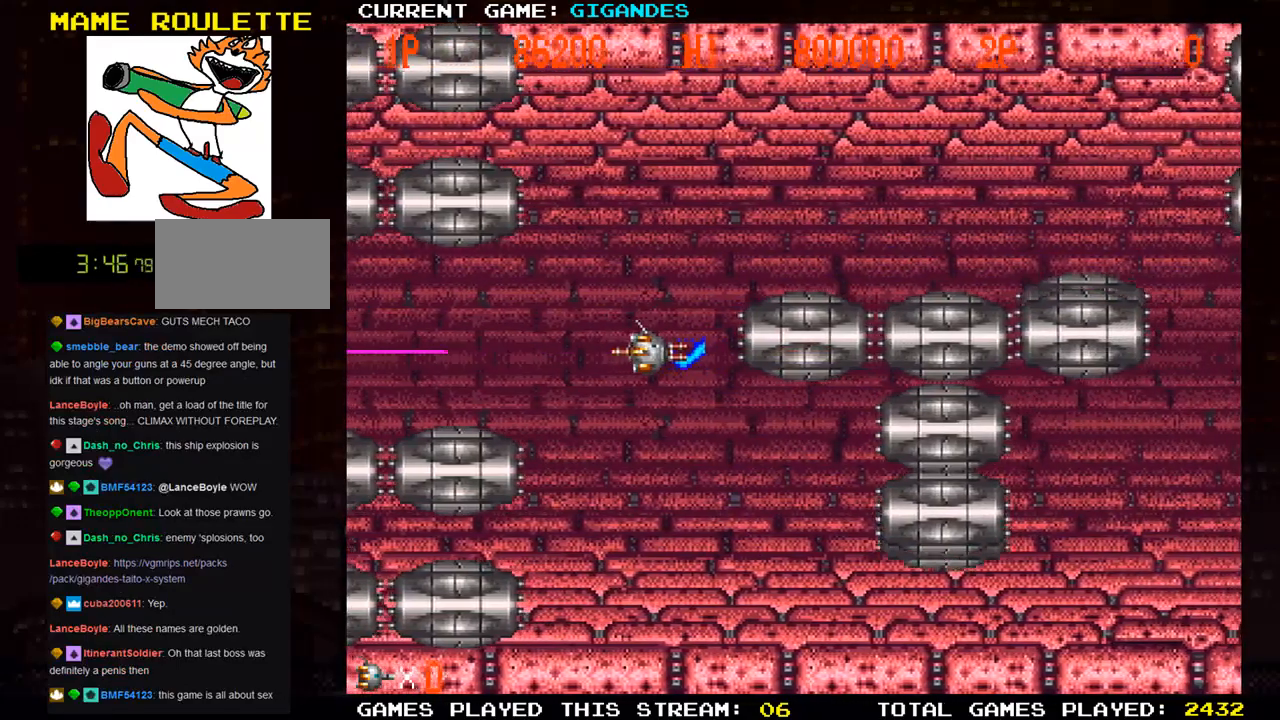
{"buttons": ["SQUARE"], "left_stick": "up-left", "events": [[17, "SQUARE", "up"], [83, "SQUARE", "down"], [117, "SQUARE", "up"], [167, "SQUARE", "down"], [217, "SQUARE", "up"], [217, "left_stick", "center"], [283, "SQUARE", "down"], [333, "SQUARE", "up"], [367, "SQUARE", "down"], [417, "SQUARE", "up"], [450, "left_stick", "up-left"], [483, "SQUARE", "down"]]}
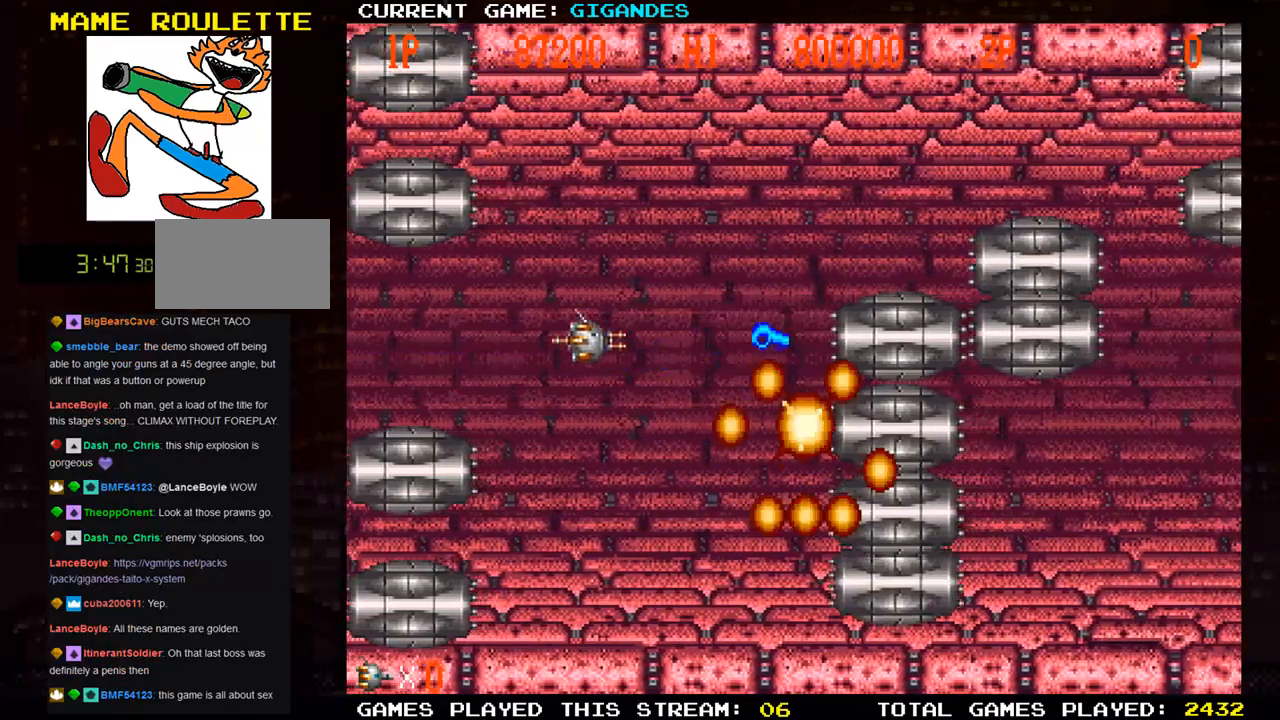
{"buttons": ["SQUARE"], "left_stick": "right", "events": [[50, "SQUARE", "up"], [67, "SQUARE", "down"], [133, "SQUARE", "up"], [150, "left_stick", "center"], [200, "SQUARE", "down"], [350, "SQUARE", "up"], [417, "left_stick", "right"], [450, "SQUARE", "down"]]}
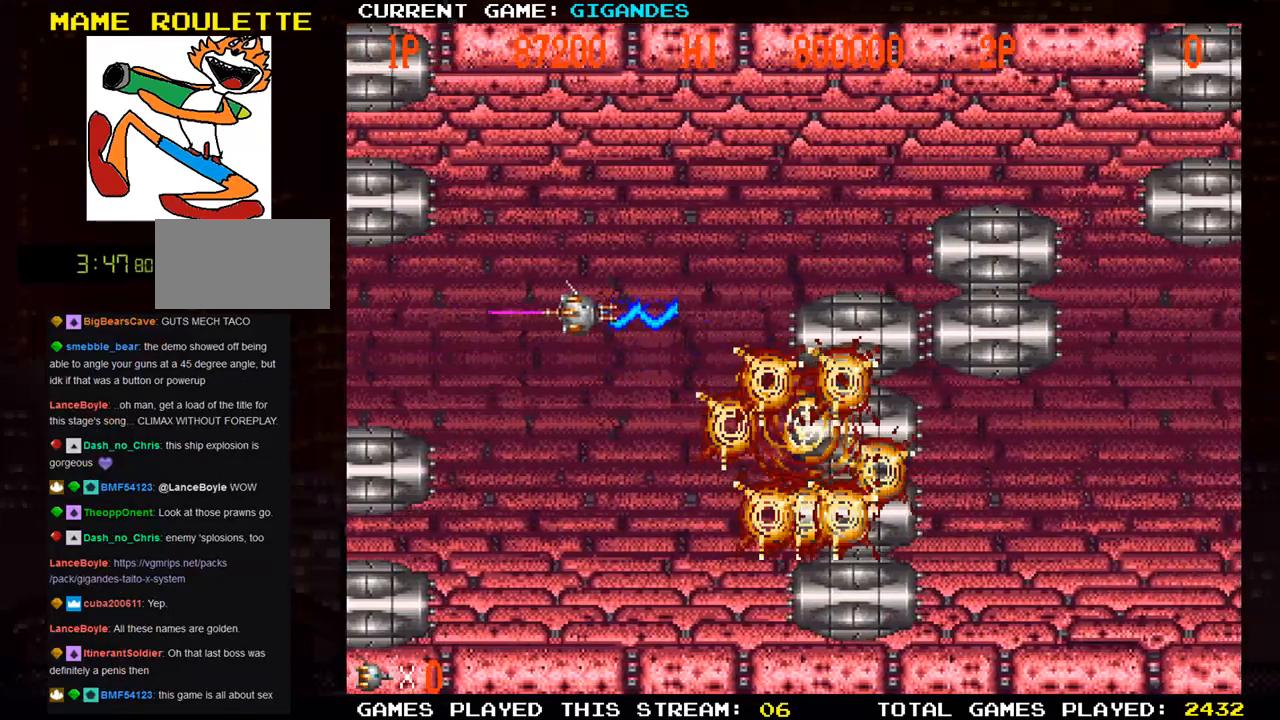
{"buttons": [], "left_stick": "right", "events": [[83, "SQUARE", "up"], [150, "SQUARE", "down"], [250, "left_stick", "up"], [283, "SQUARE", "up"], [367, "SQUARE", "down"], [483, "left_stick", "right"], [500, "SQUARE", "up"]]}
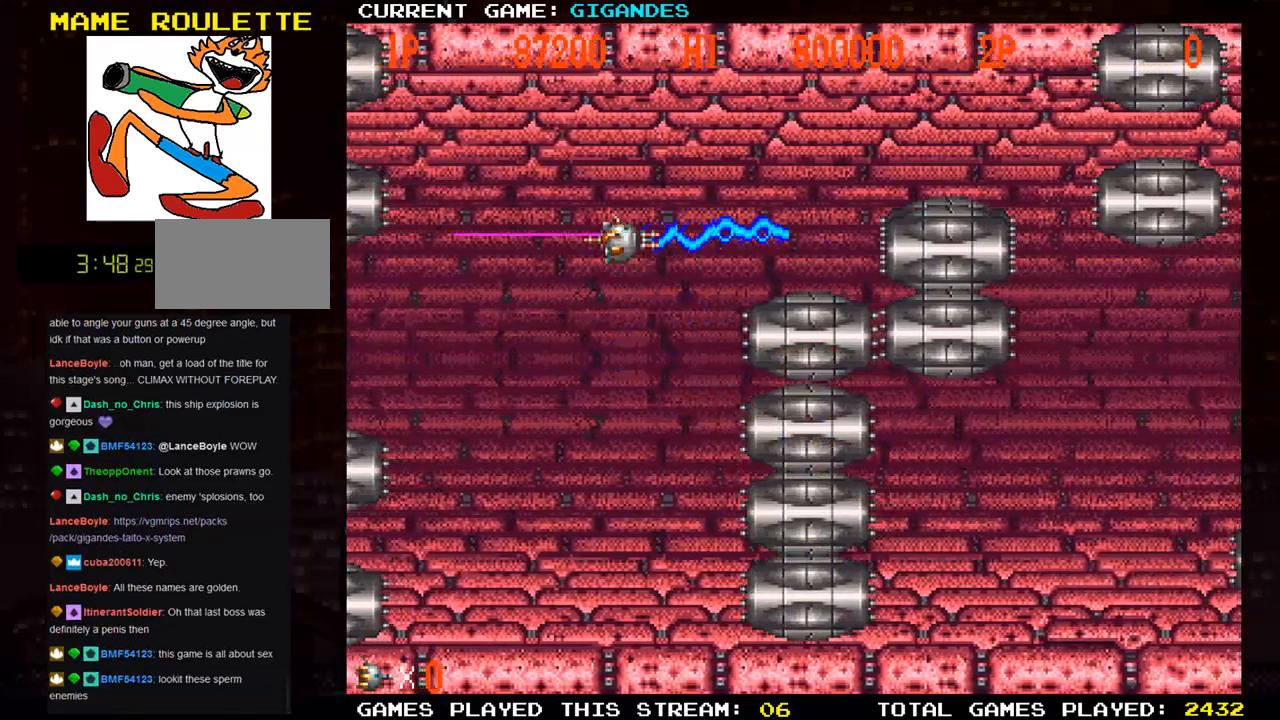
{"buttons": [], "left_stick": "right", "events": [[83, "SQUARE", "down"], [150, "SQUARE", "up"], [167, "SQUARE", "down"], [217, "SQUARE", "up"], [300, "SQUARE", "down"], [350, "SQUARE", "up"], [383, "SQUARE", "down"], [467, "SQUARE", "up"]]}
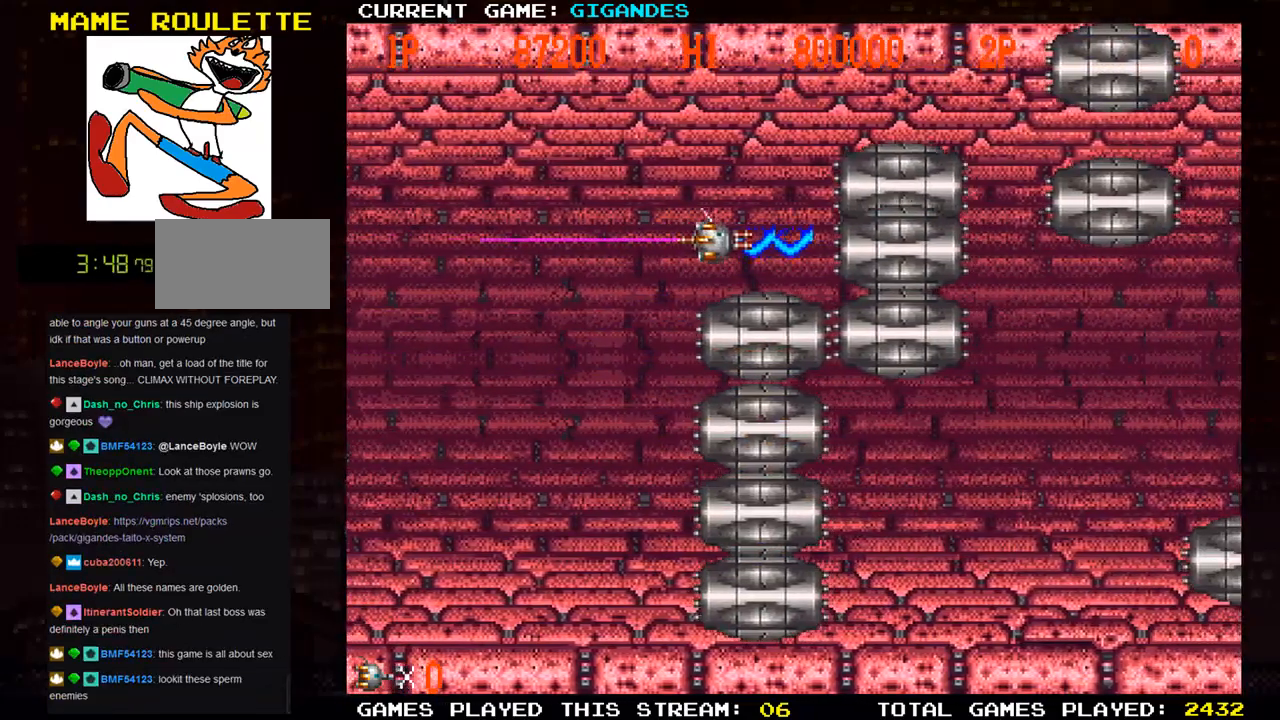
{"buttons": ["SQUARE"], "left_stick": "center", "events": [[33, "SQUARE", "down"], [50, "left_stick", "center"], [67, "SQUARE", "up"], [133, "SQUARE", "down"], [133, "left_stick", "left"], [183, "SQUARE", "up"], [217, "SQUARE", "down"], [217, "left_stick", "center"], [267, "SQUARE", "up"], [300, "SQUARE", "down"], [350, "SQUARE", "up"], [400, "SQUARE", "down"], [450, "SQUARE", "up"], [500, "SQUARE", "down"]]}
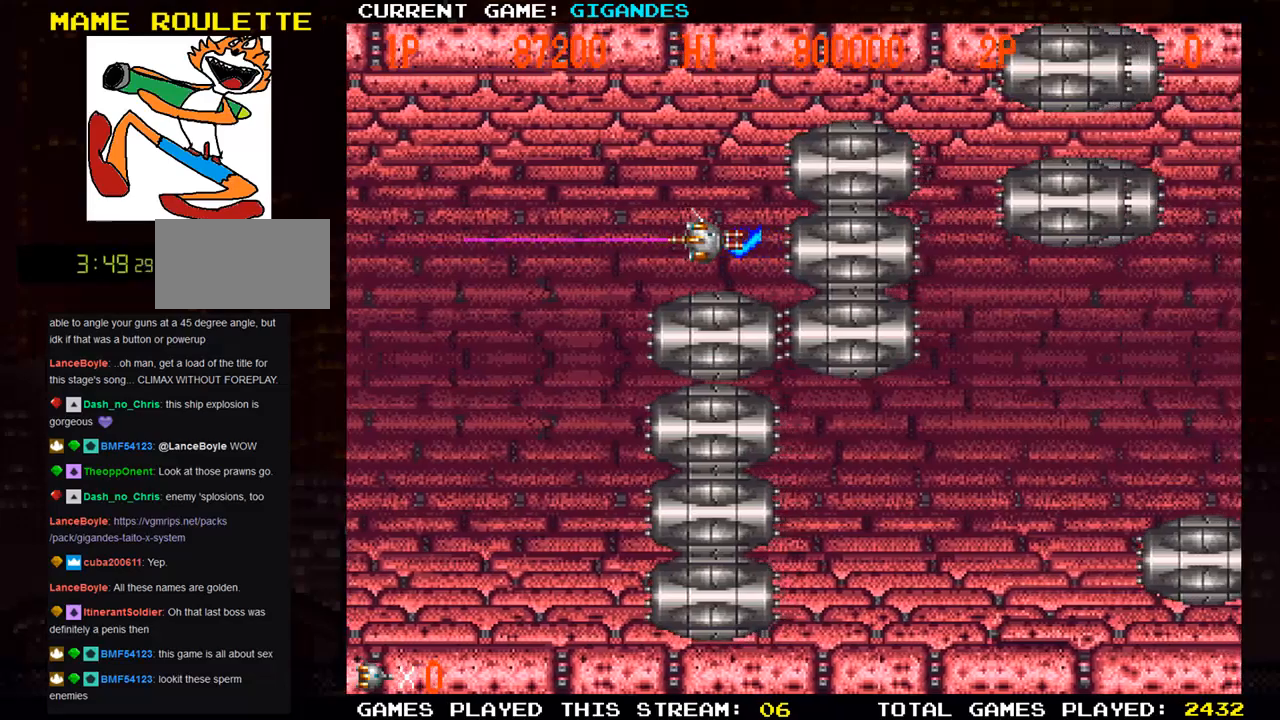
{"buttons": ["SQUARE"], "left_stick": "left", "events": [[17, "SQUARE", "up"], [100, "left_stick", "left"], [117, "SQUARE", "down"], [150, "SQUARE", "up"], [183, "SQUARE", "down"], [183, "left_stick", "center"], [250, "SQUARE", "up"], [300, "SQUARE", "down"], [333, "SQUARE", "up"], [400, "SQUARE", "down"], [450, "SQUARE", "up"], [483, "left_stick", "left"], [500, "SQUARE", "down"]]}
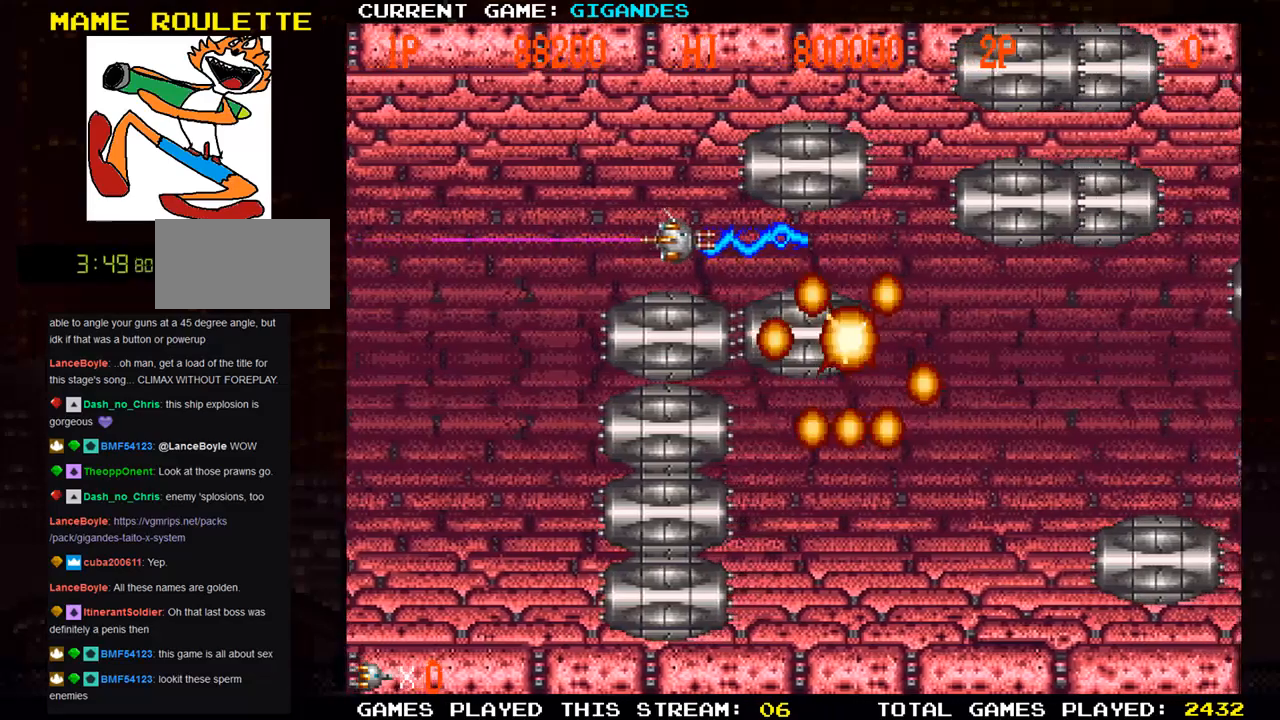
{"buttons": ["SQUARE"], "left_stick": "right", "events": [[50, "SQUARE", "up"], [83, "SQUARE", "down"], [133, "SQUARE", "up"], [217, "SQUARE", "down"], [233, "left_stick", "center"], [250, "SQUARE", "up"], [283, "SQUARE", "down"], [367, "SQUARE", "up"], [367, "left_stick", "right"], [417, "SQUARE", "down"]]}
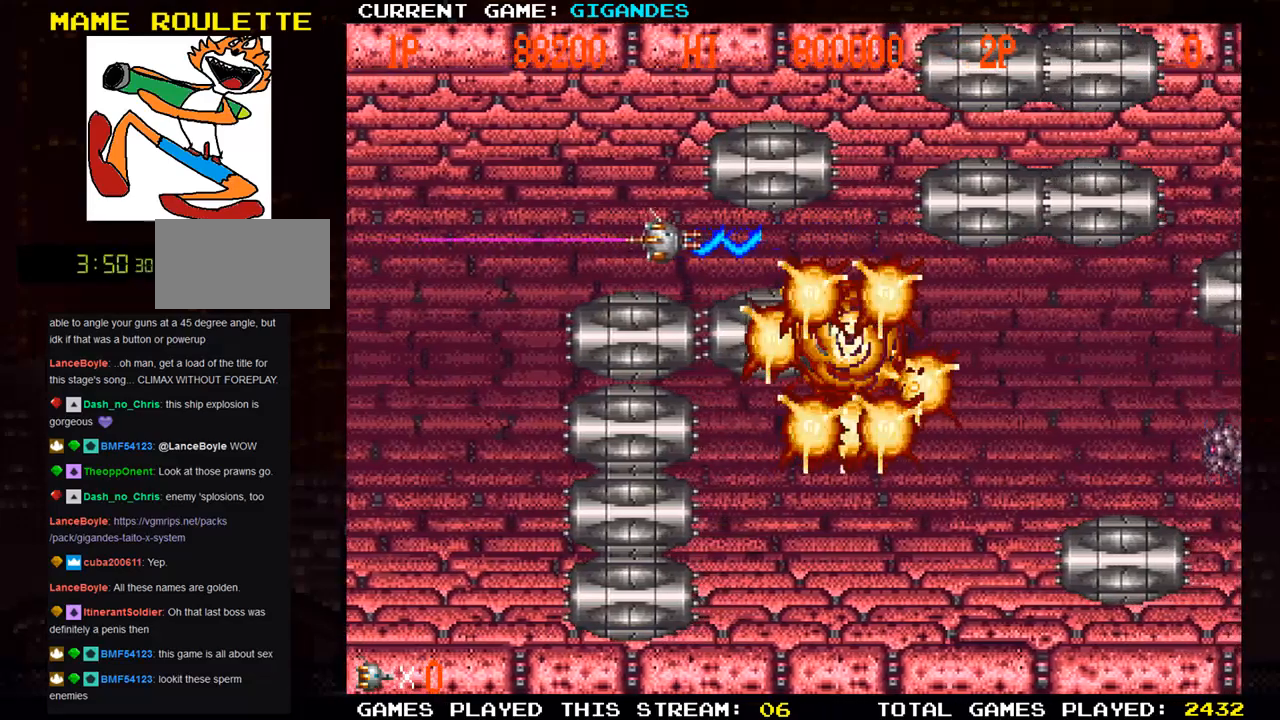
{"buttons": ["SQUARE"], "left_stick": "right", "events": [[83, "SQUARE", "up"], [150, "SQUARE", "down"], [317, "SQUARE", "up"], [367, "SQUARE", "down"], [433, "SQUARE", "up"], [467, "SQUARE", "down"]]}
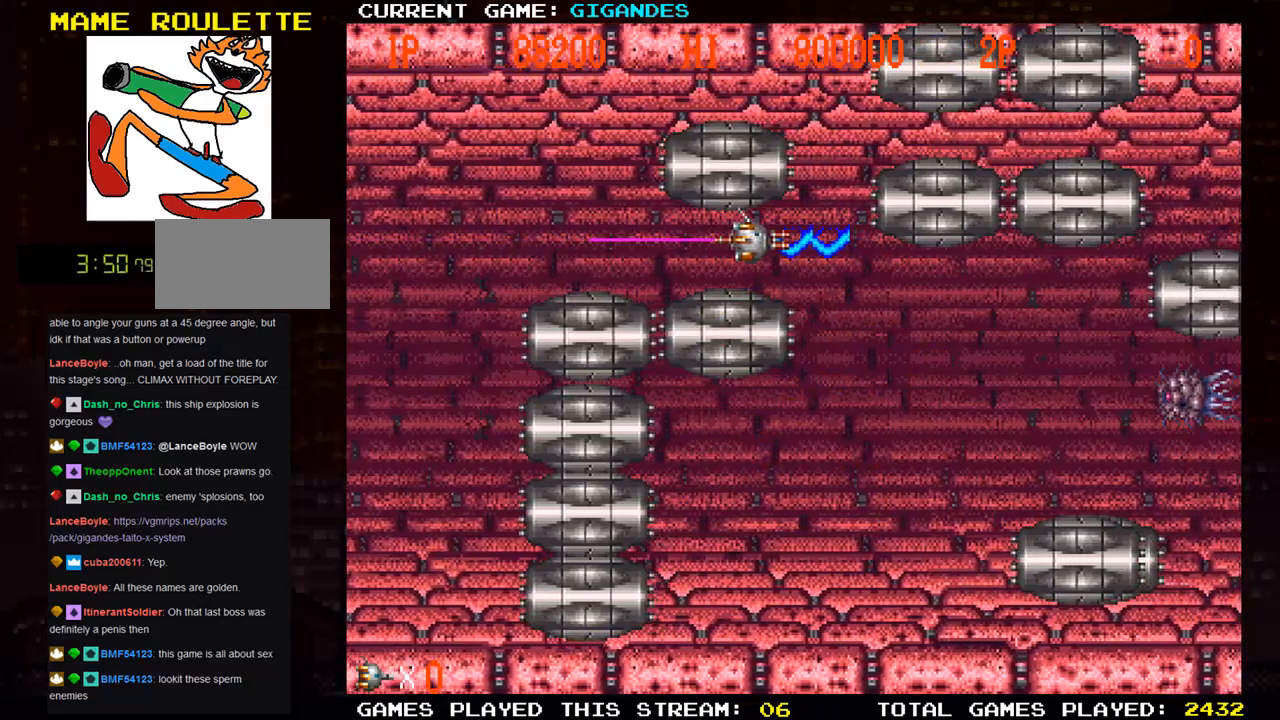
{"buttons": [], "left_stick": "center", "events": [[17, "SQUARE", "up"], [83, "SQUARE", "down"], [133, "SQUARE", "up"], [150, "left_stick", "center"], [167, "SQUARE", "down"], [217, "SQUARE", "up"], [300, "SQUARE", "down"], [333, "left_stick", "down"], [417, "left_stick", "center"], [450, "SQUARE", "up"]]}
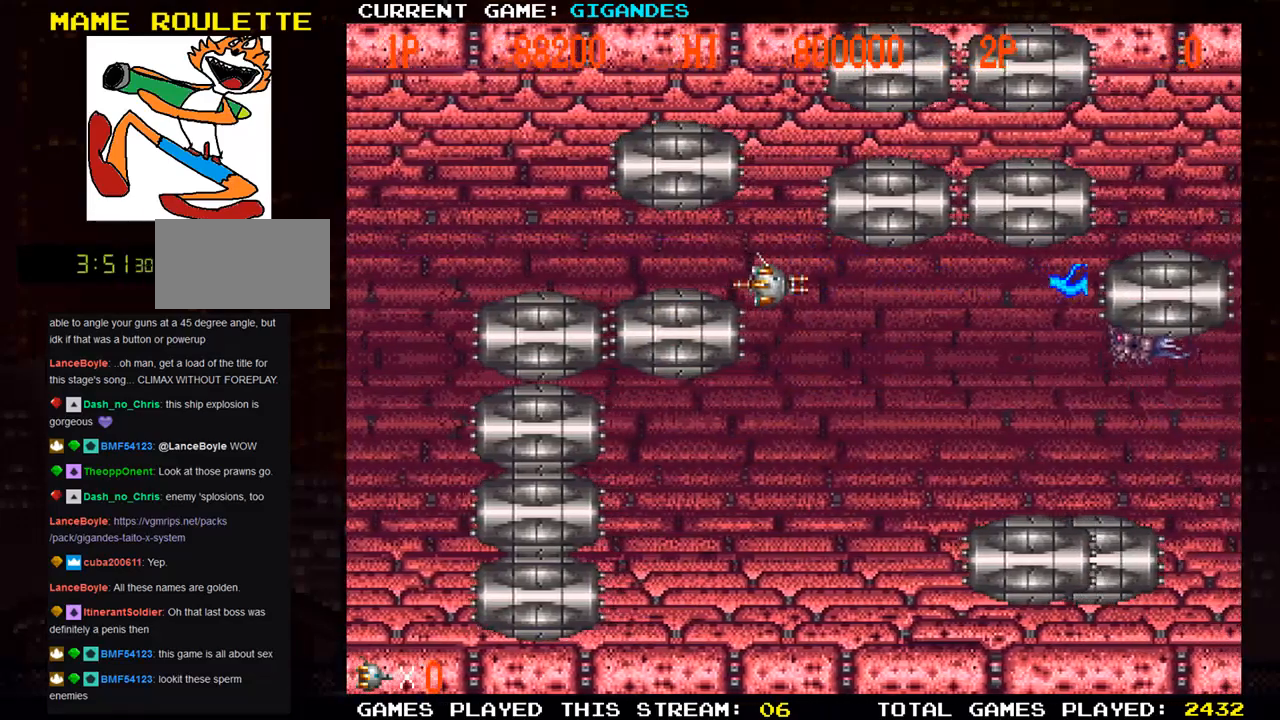
{"buttons": ["SQUARE"], "left_stick": "down", "events": [[17, "SQUARE", "down"], [150, "SQUARE", "up"], [217, "SQUARE", "down"], [300, "left_stick", "down"], [367, "SQUARE", "up"], [450, "SQUARE", "down"]]}
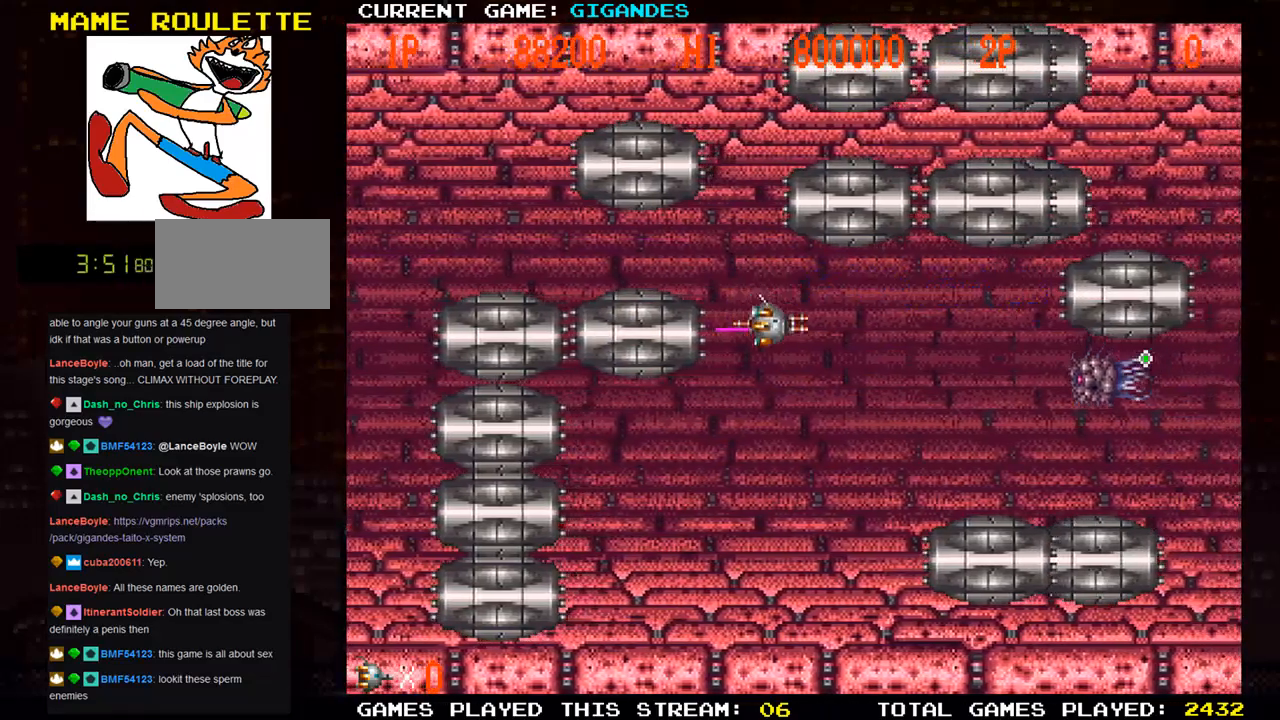
{"buttons": ["SQUARE"], "left_stick": "up", "events": [[100, "SQUARE", "up"], [167, "SQUARE", "down"], [317, "SQUARE", "up"], [367, "left_stick", "center"], [400, "SQUARE", "down"], [417, "left_stick", "left"], [483, "left_stick", "up"]]}
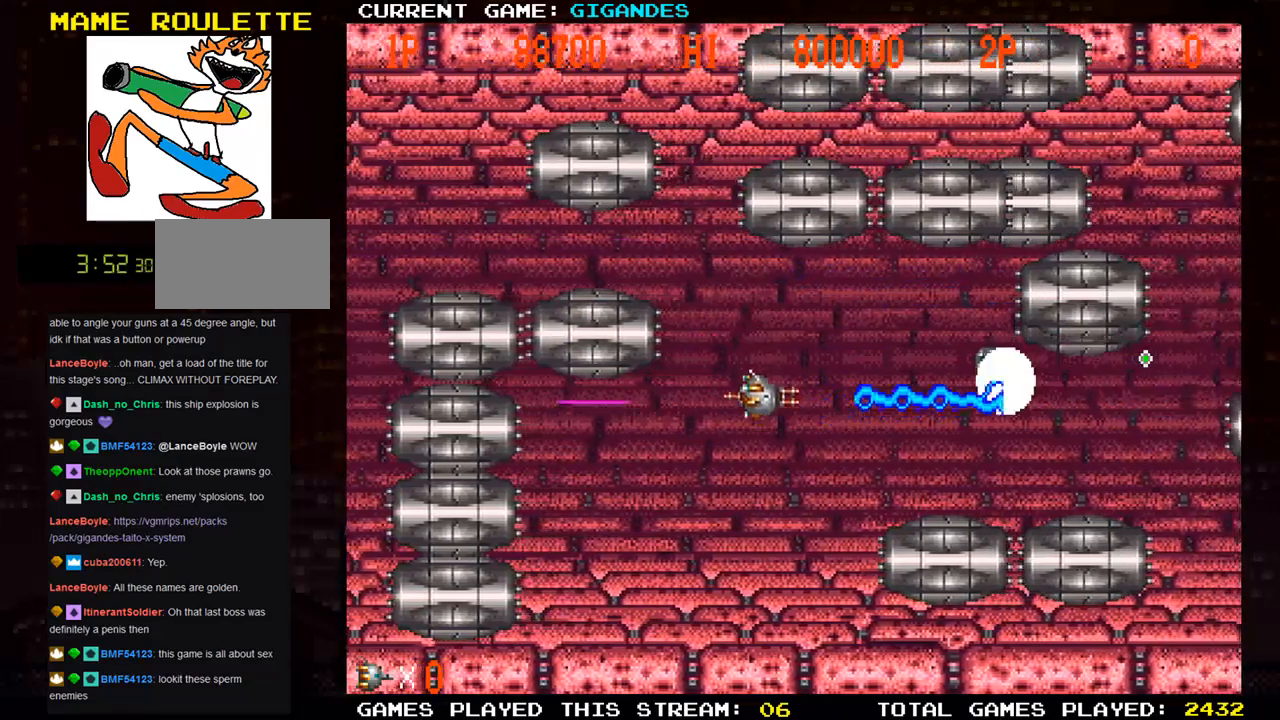
{"buttons": ["SQUARE"], "left_stick": "center", "events": [[17, "left_stick", "center"], [50, "SQUARE", "up"], [133, "SQUARE", "down"], [267, "SQUARE", "up"], [267, "left_stick", "left"], [350, "SQUARE", "down"], [400, "left_stick", "center"]]}
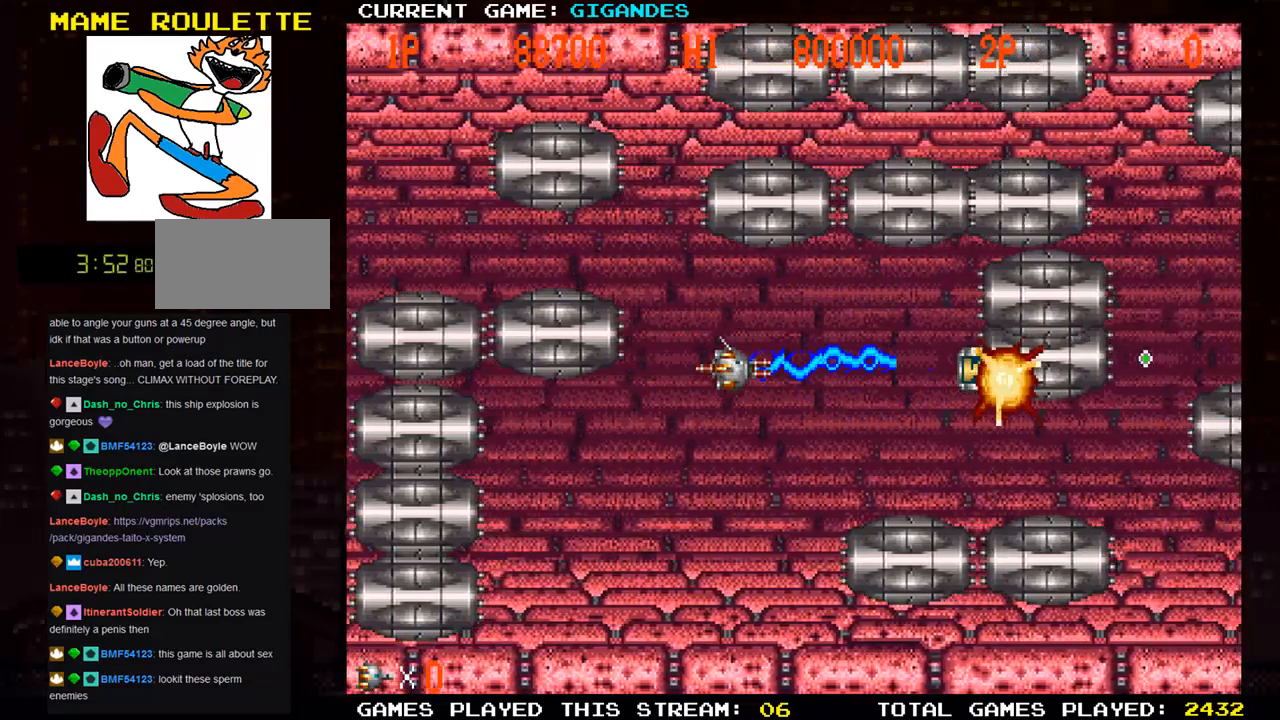
{"buttons": [], "left_stick": "center", "events": [[17, "SQUARE", "up"], [50, "SQUARE", "down"], [117, "SQUARE", "up"], [150, "SQUARE", "down"], [183, "SQUARE", "up"], [250, "SQUARE", "down"], [283, "left_stick", "down"], [300, "SQUARE", "up"], [333, "SQUARE", "down"], [400, "SQUARE", "up"], [400, "left_stick", "center"], [433, "SQUARE", "down"], [500, "SQUARE", "up"]]}
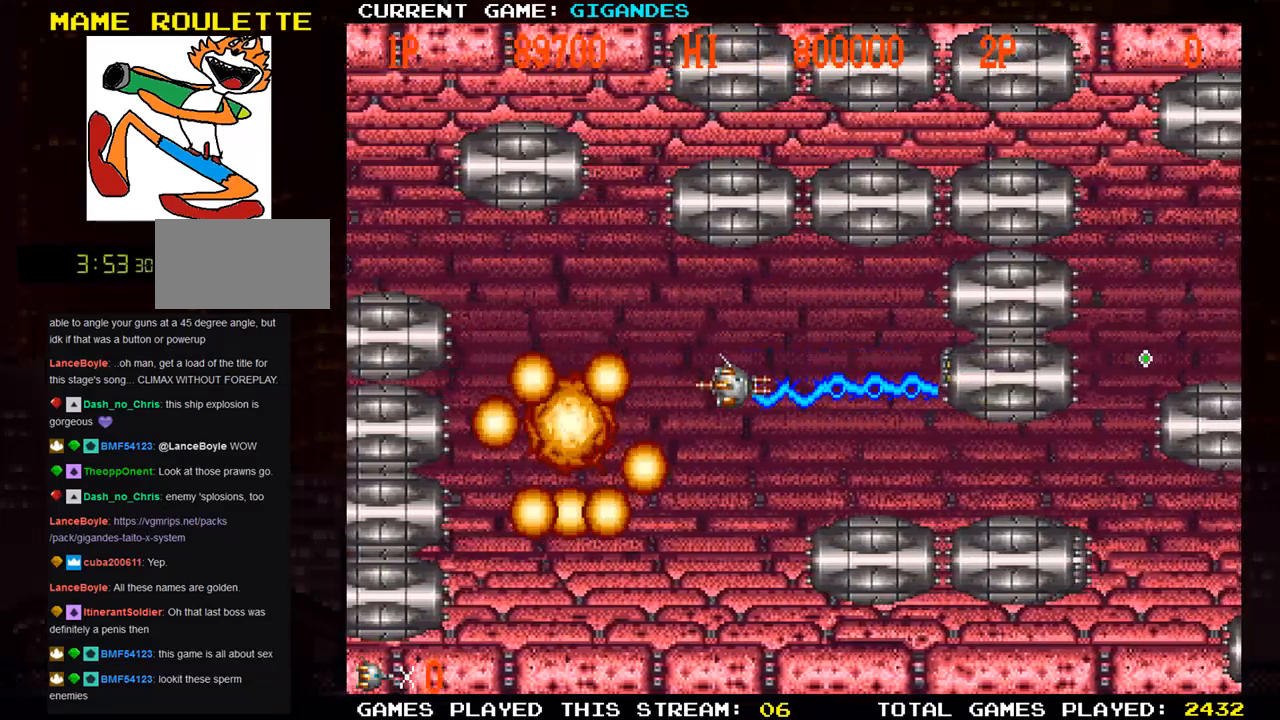
{"buttons": ["SQUARE"], "left_stick": "center", "events": [[33, "SQUARE", "down"], [83, "SQUARE", "up"], [167, "SQUARE", "down"], [217, "SQUARE", "up"], [250, "SQUARE", "down"], [317, "SQUARE", "up"], [383, "SQUARE", "down"], [450, "SQUARE", "up"], [467, "SQUARE", "down"]]}
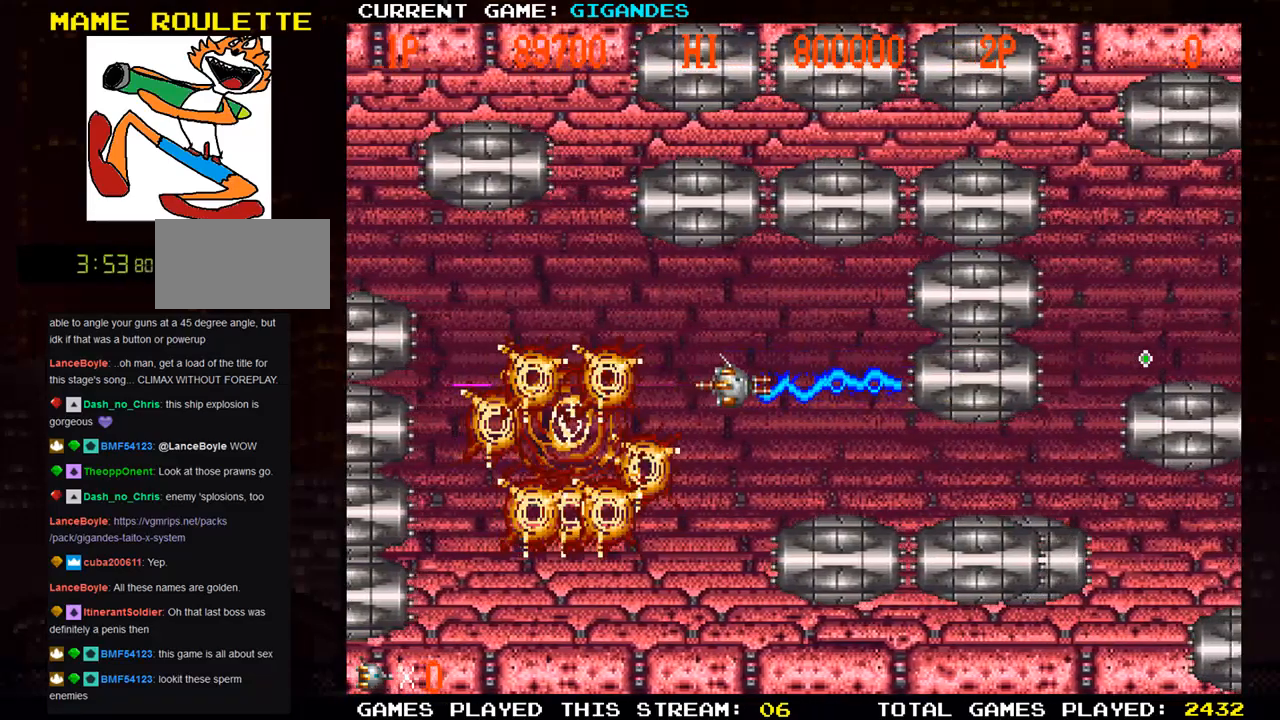
{"buttons": [], "left_stick": "center", "events": [[33, "SQUARE", "up"], [117, "SQUARE", "down"], [167, "SQUARE", "up"], [200, "SQUARE", "down"], [250, "SQUARE", "up"], [333, "SQUARE", "down"], [400, "SQUARE", "up"], [417, "SQUARE", "down"], [467, "SQUARE", "up"]]}
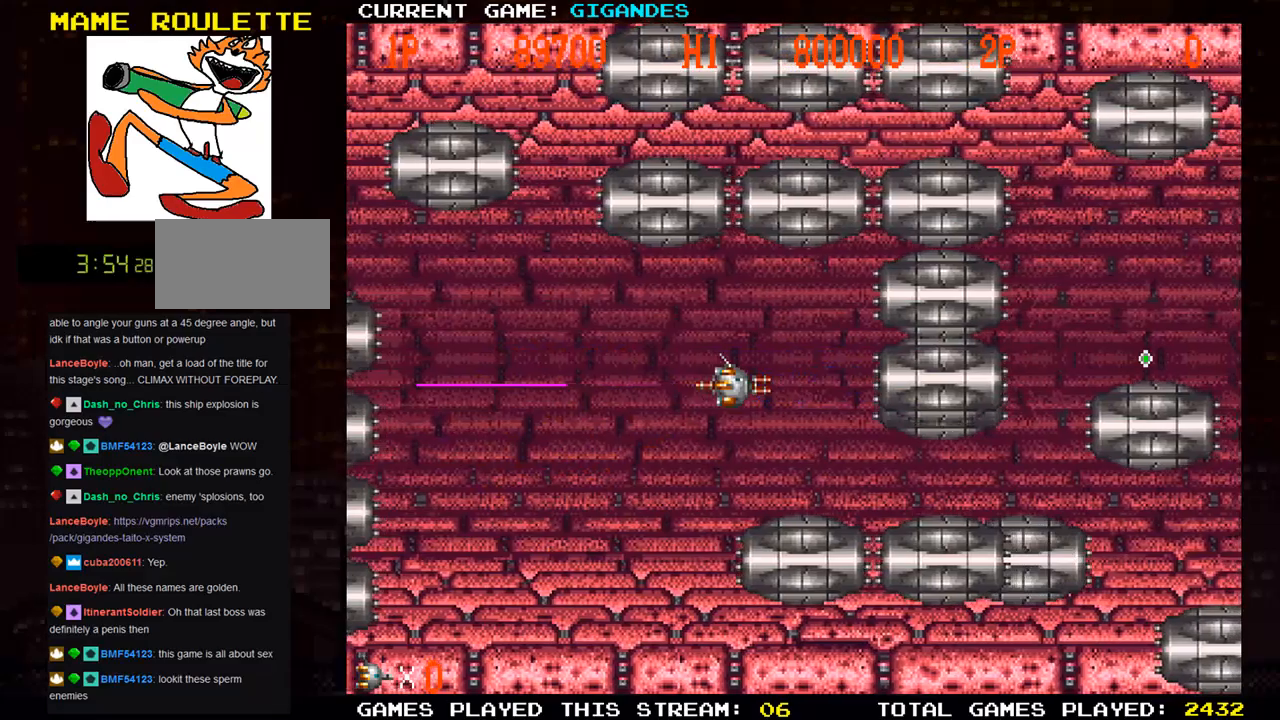
{"buttons": ["SQUARE"], "left_stick": "center", "events": [[33, "SQUARE", "down"], [83, "left_stick", "left"], [100, "SQUARE", "up"], [133, "SQUARE", "down"], [200, "SQUARE", "up"], [200, "left_stick", "center"], [267, "SQUARE", "down"], [300, "SQUARE", "up"], [300, "left_stick", "left"], [350, "SQUARE", "down"], [400, "SQUARE", "up"], [400, "left_stick", "center"], [467, "SQUARE", "down"]]}
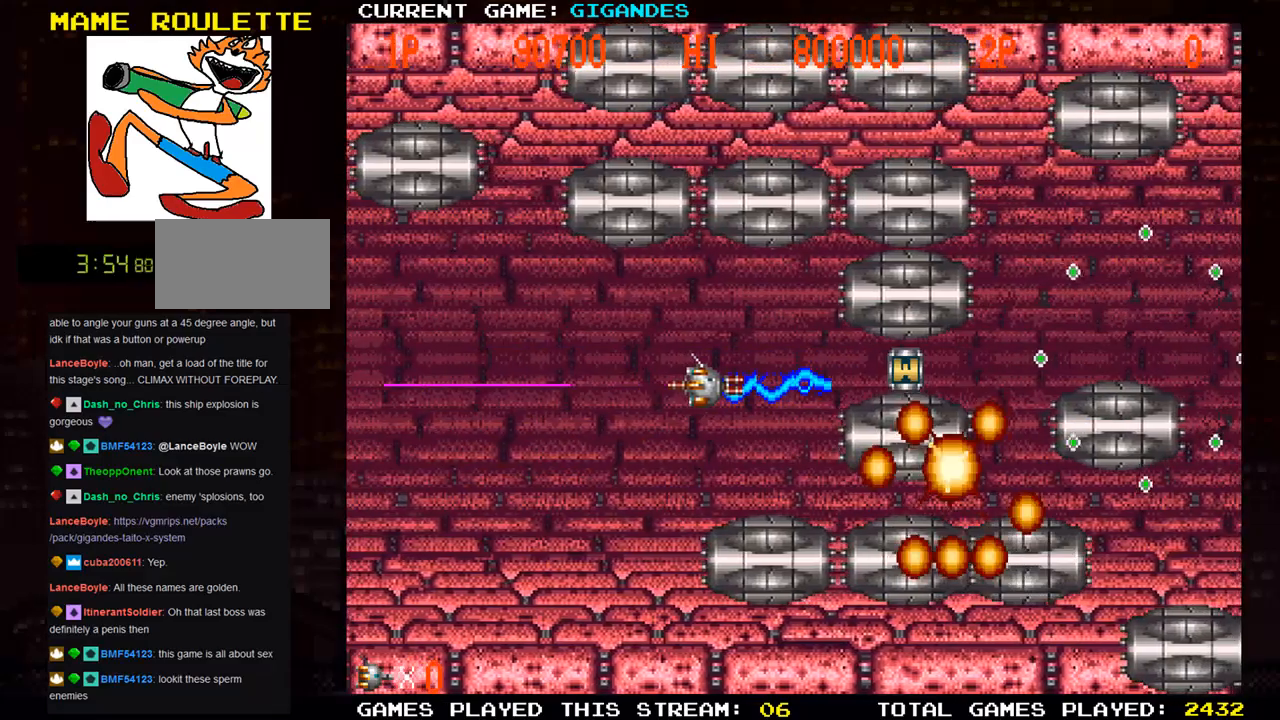
{"buttons": ["SQUARE"], "left_stick": "down-left", "events": [[33, "SQUARE", "up"], [67, "SQUARE", "down"], [67, "left_stick", "left"], [117, "SQUARE", "up"], [150, "left_stick", "center"], [200, "SQUARE", "down"], [367, "SQUARE", "up"], [367, "left_stick", "down-left"], [417, "SQUARE", "down"]]}
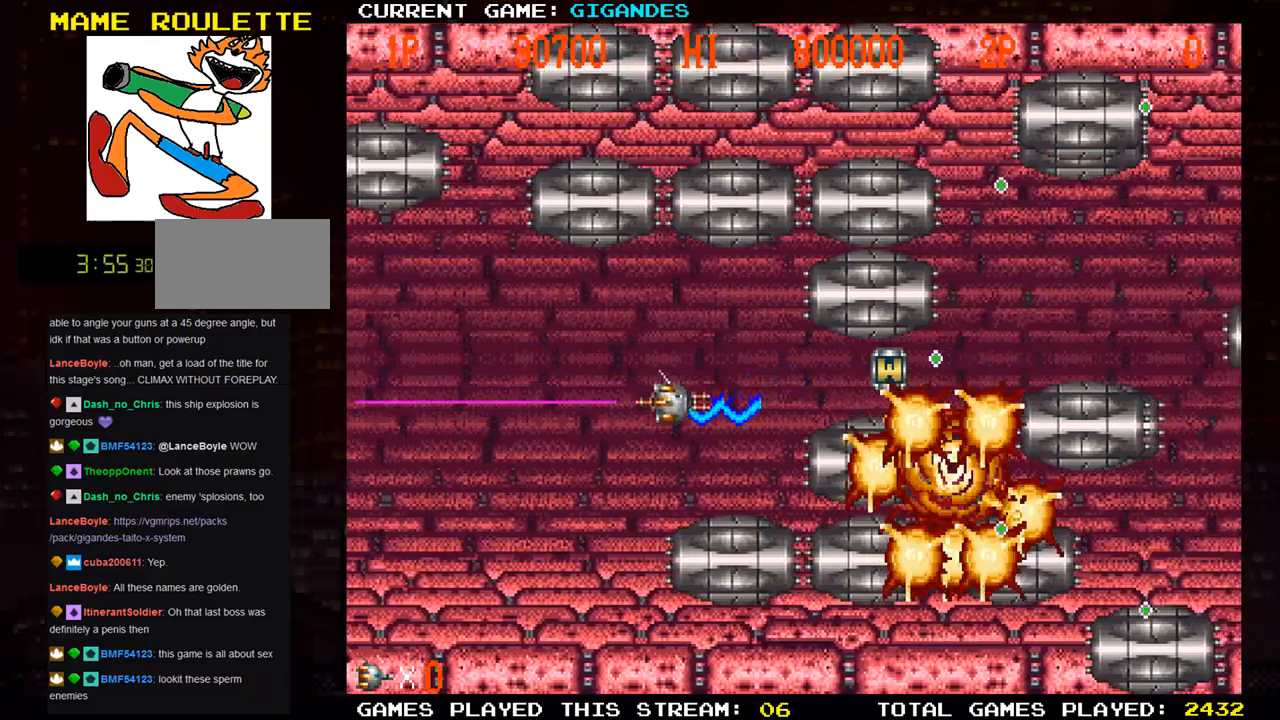
{"buttons": ["SQUARE"], "left_stick": "center", "events": [[100, "SQUARE", "up"], [167, "SQUARE", "down"], [250, "left_stick", "center"], [317, "SQUARE", "up"], [383, "SQUARE", "down"], [433, "SQUARE", "up"], [467, "SQUARE", "down"]]}
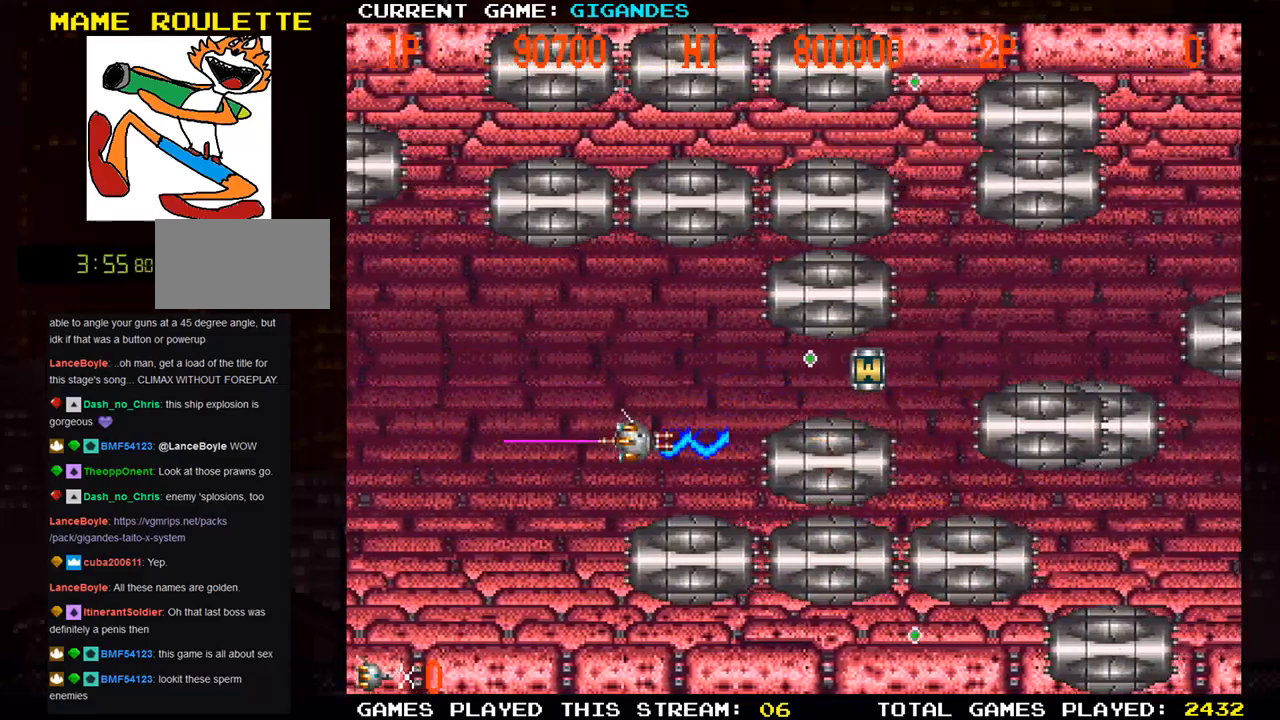
{"buttons": [], "left_stick": "center", "events": [[17, "SQUARE", "up"], [83, "SQUARE", "down"], [150, "SQUARE", "up"], [183, "SQUARE", "down"], [250, "SQUARE", "up"], [317, "SQUARE", "down"], [367, "SQUARE", "up"], [417, "SQUARE", "down"], [467, "SQUARE", "up"]]}
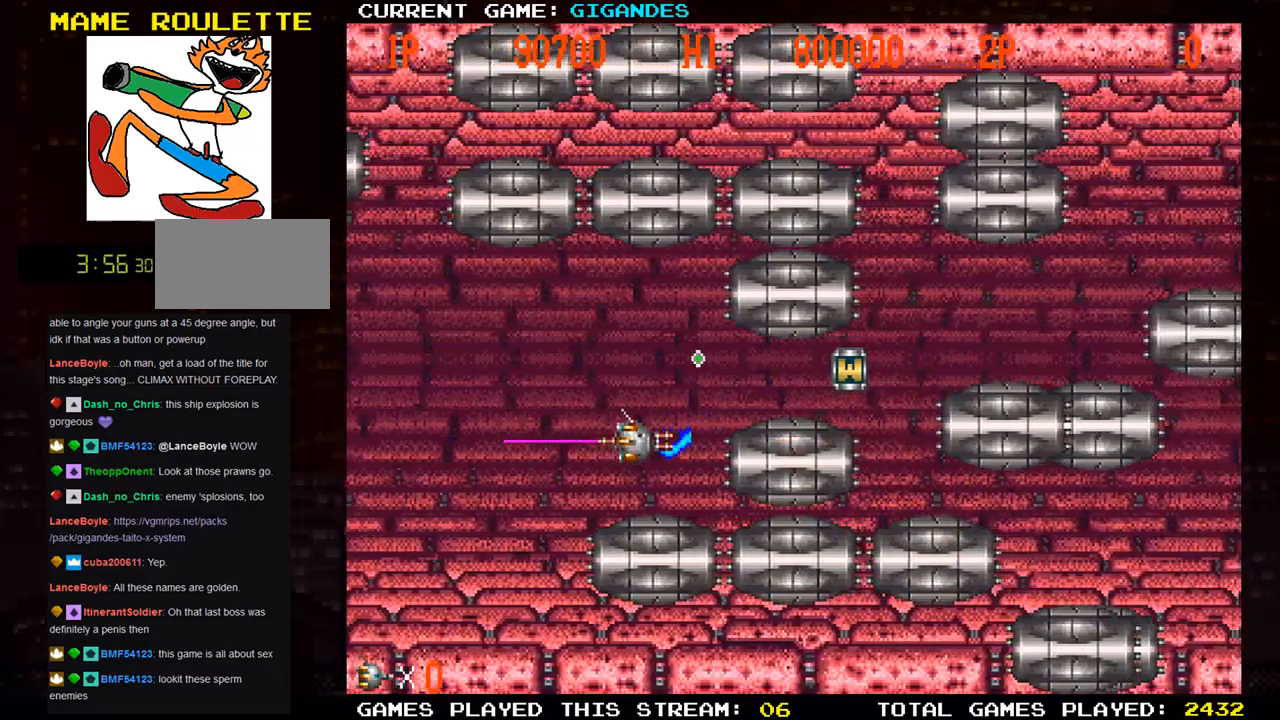
{"buttons": ["SQUARE"], "left_stick": "center", "events": [[33, "SQUARE", "down"], [83, "SQUARE", "up"], [133, "SQUARE", "down"], [183, "left_stick", "left"], [200, "SQUARE", "up"], [250, "SQUARE", "down"], [317, "SQUARE", "up"], [333, "left_stick", "center"], [350, "SQUARE", "down"], [400, "SQUARE", "up"], [450, "SQUARE", "down"]]}
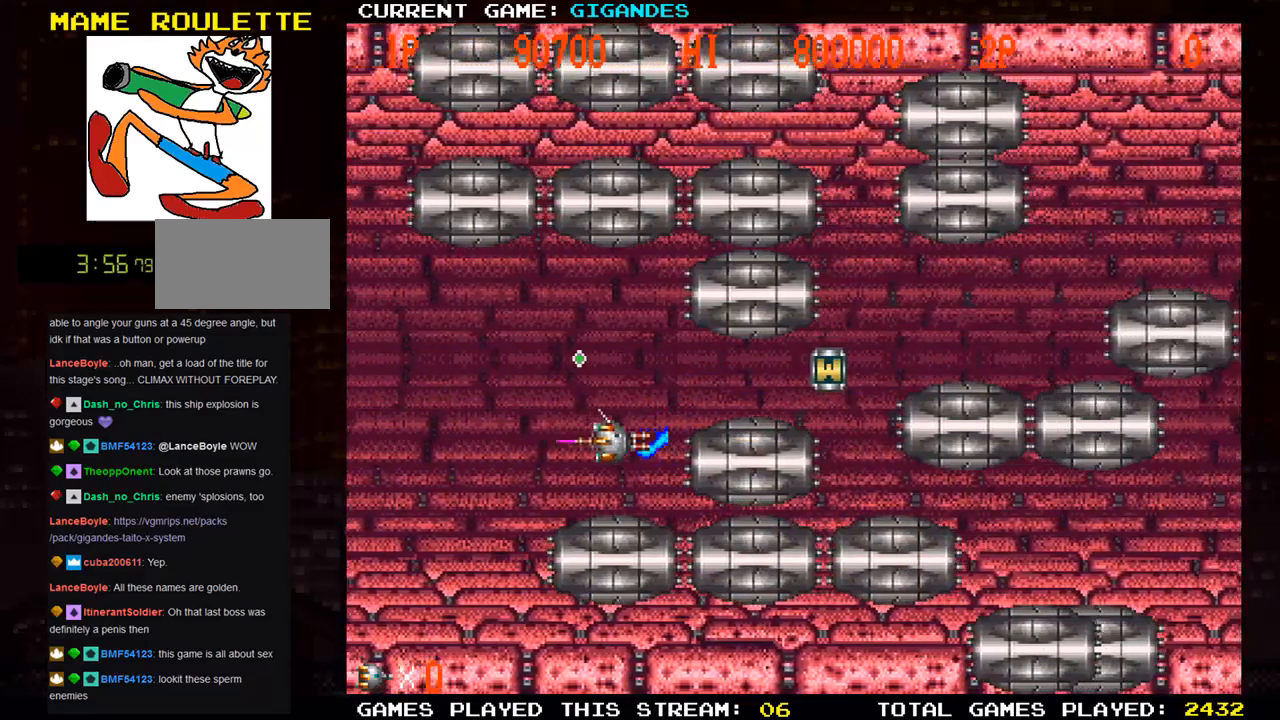
{"buttons": ["SQUARE"], "left_stick": "up", "events": [[17, "SQUARE", "up"], [50, "SQUARE", "down"], [67, "left_stick", "left"], [100, "SQUARE", "up"], [167, "SQUARE", "down"], [200, "left_stick", "center"], [233, "SQUARE", "up"], [267, "SQUARE", "down"], [333, "SQUARE", "up"], [367, "left_stick", "left"], [400, "SQUARE", "down"], [450, "left_stick", "up"]]}
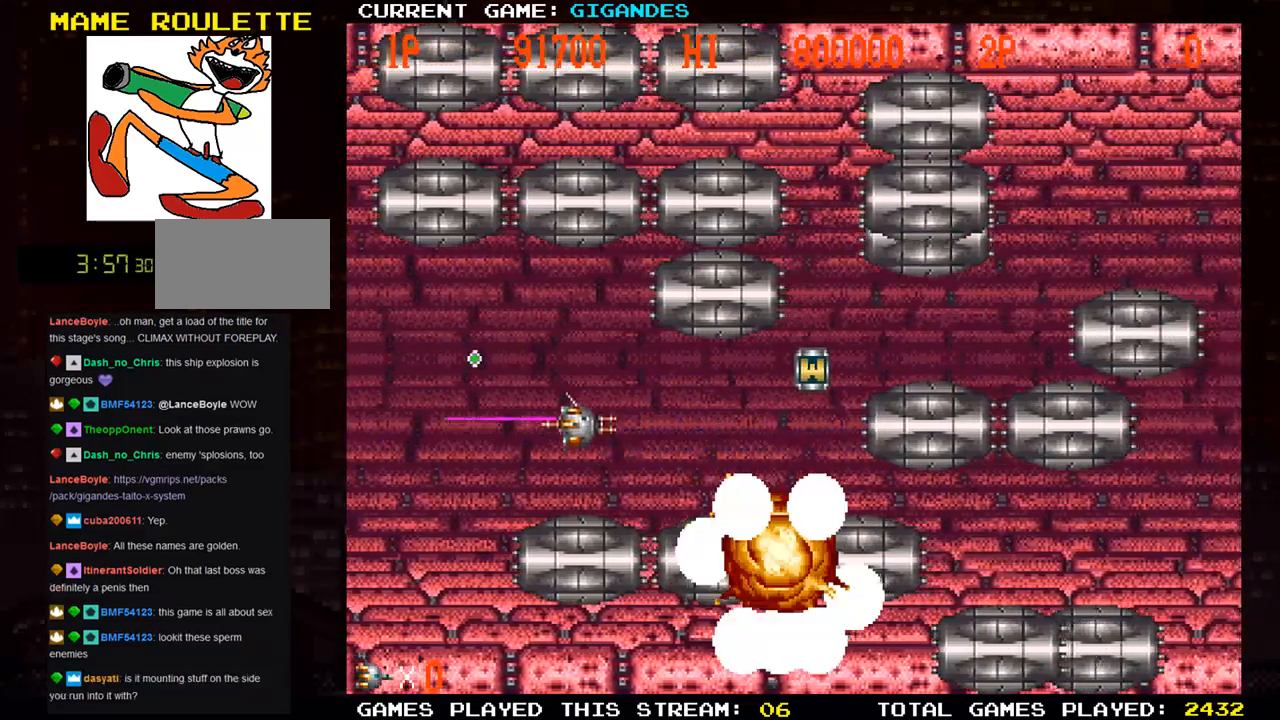
{"buttons": [], "left_stick": "right", "events": [[67, "SQUARE", "up"], [100, "left_stick", "right"], [150, "SQUARE", "down"], [183, "SQUARE", "up"], [233, "SQUARE", "down"], [283, "SQUARE", "up"], [367, "SQUARE", "down"], [417, "SQUARE", "up"], [433, "SQUARE", "down"], [500, "SQUARE", "up"]]}
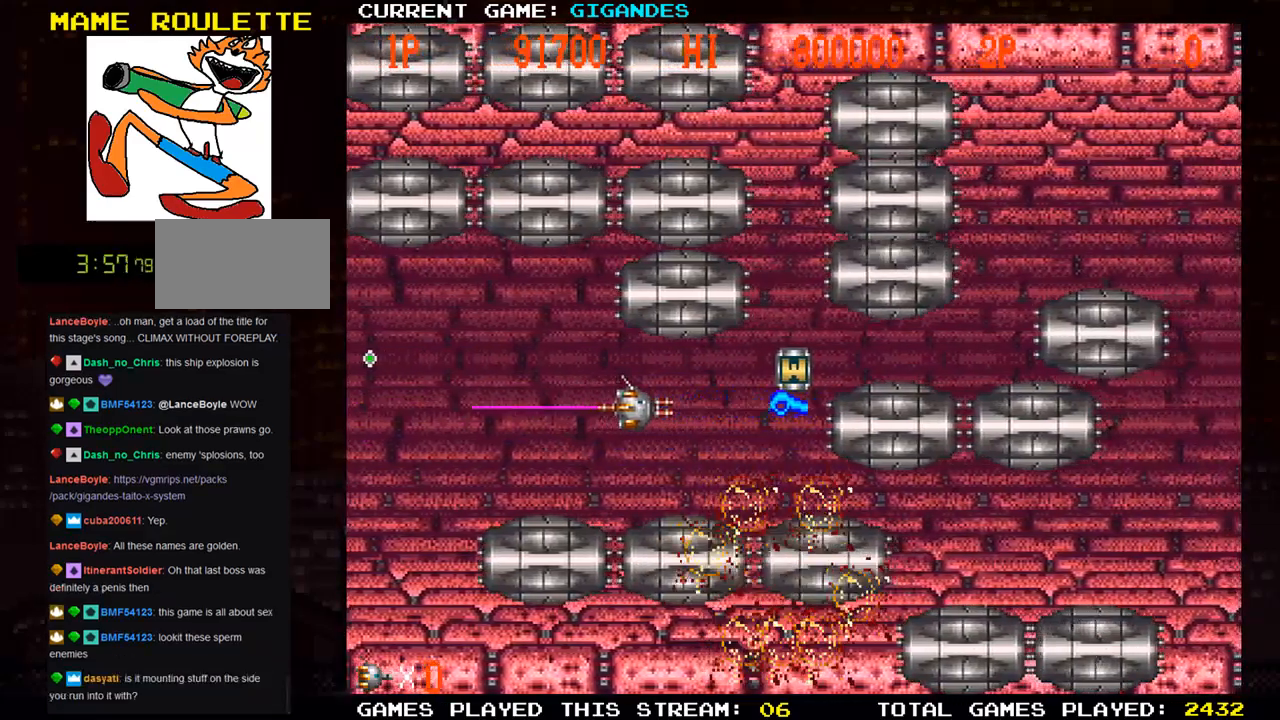
{"buttons": [], "left_stick": "up-right", "events": [[83, "SQUARE", "down"], [250, "SQUARE", "up"], [300, "SQUARE", "down"], [367, "SQUARE", "up"], [400, "SQUARE", "down"], [400, "left_stick", "up-right"], [467, "SQUARE", "up"]]}
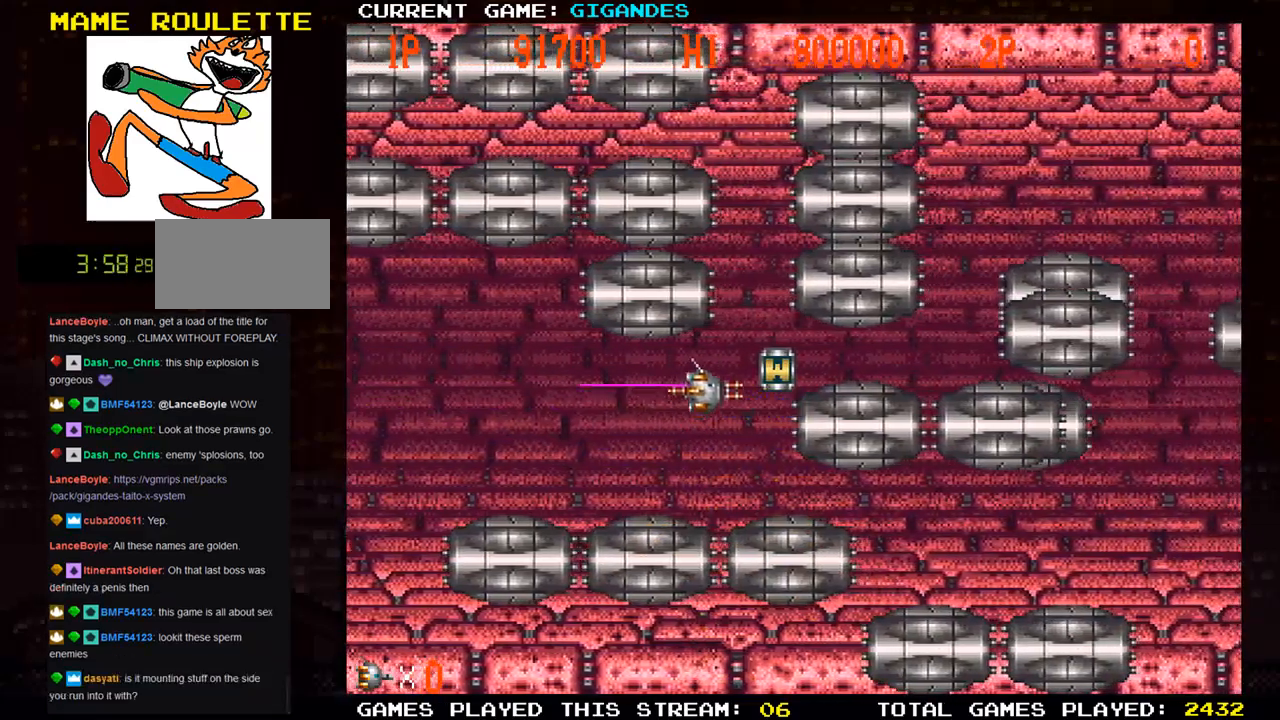
{"buttons": ["SQUARE"], "left_stick": "left", "events": [[33, "SQUARE", "down"], [167, "left_stick", "down-right"], [183, "SQUARE", "up"], [267, "SQUARE", "down"], [267, "left_stick", "down-left"], [317, "SQUARE", "up"], [350, "SQUARE", "down"], [350, "left_stick", "left"], [417, "SQUARE", "up"], [467, "SQUARE", "down"]]}
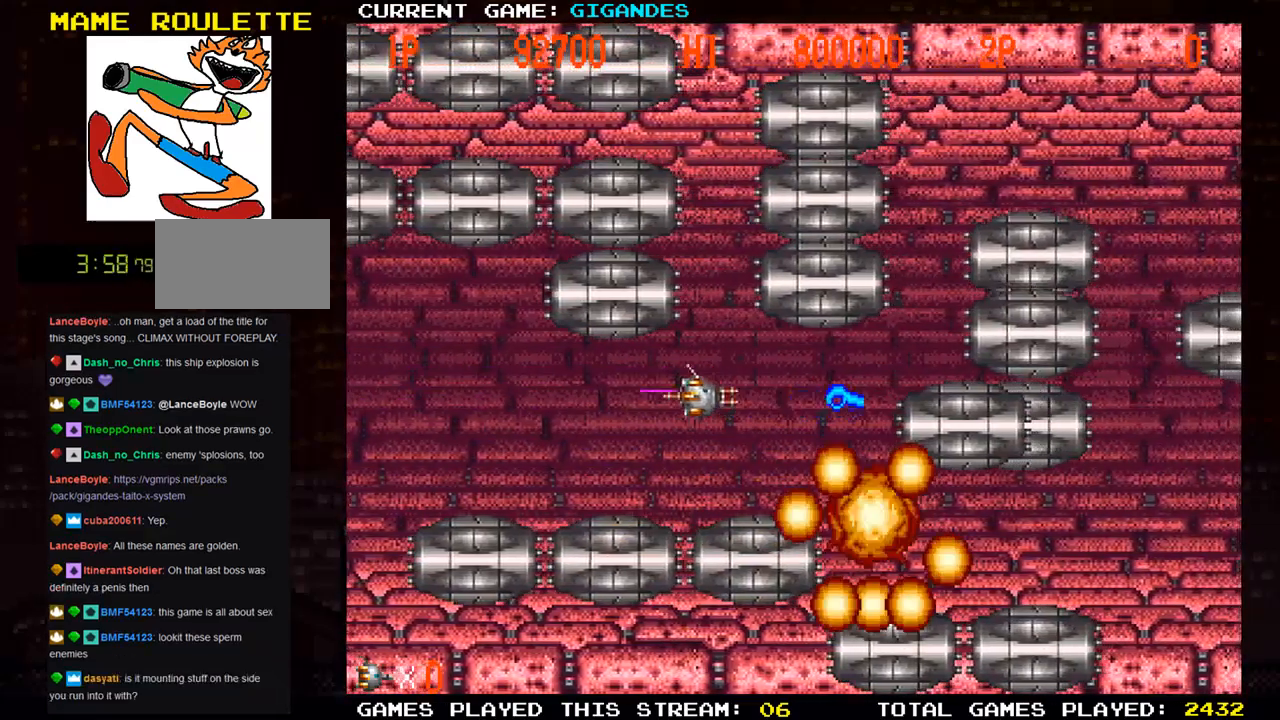
{"buttons": ["SQUARE"], "left_stick": "center", "events": [[100, "left_stick", "down-left"], [133, "SQUARE", "up"], [200, "SQUARE", "down"], [367, "SQUARE", "up"], [367, "left_stick", "center"], [450, "SQUARE", "down"]]}
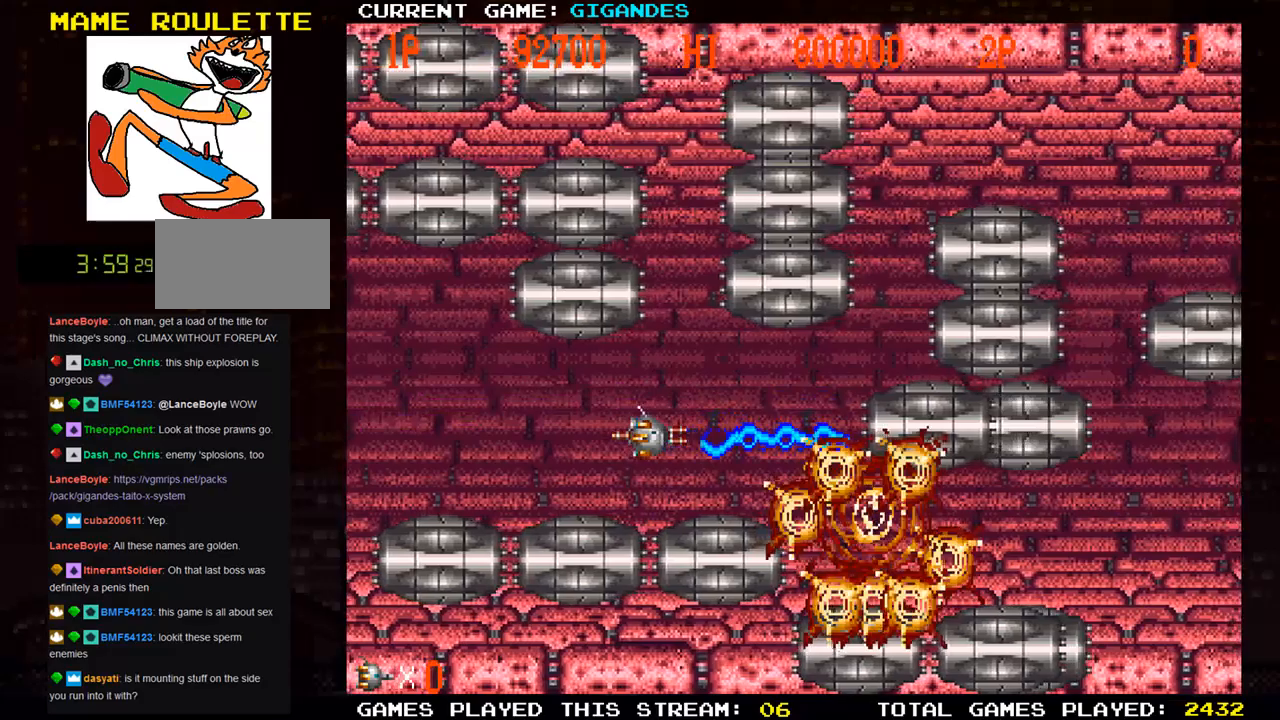
{"buttons": [], "left_stick": "right", "events": [[83, "left_stick", "down"], [100, "SQUARE", "up"], [183, "SQUARE", "down"], [183, "left_stick", "right"], [233, "SQUARE", "up"], [267, "SQUARE", "down"], [333, "SQUARE", "up"], [417, "SQUARE", "down"], [467, "SQUARE", "up"]]}
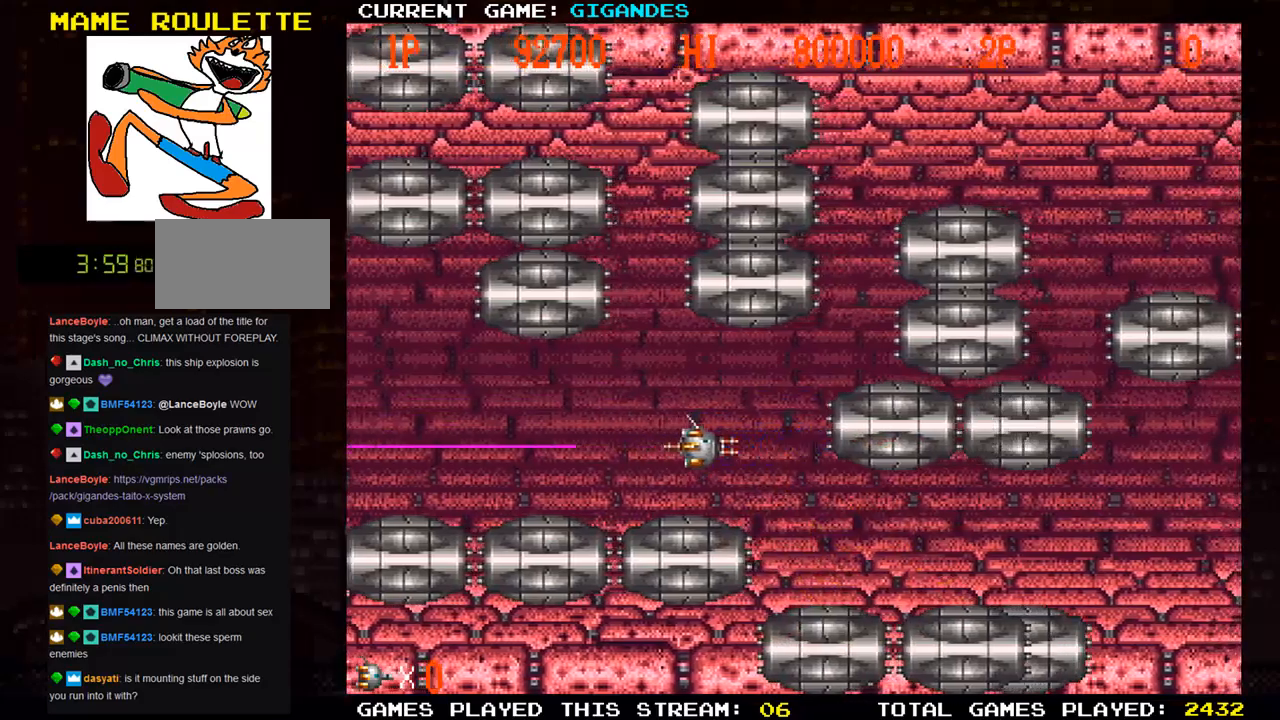
{"buttons": [], "left_stick": "down-right", "events": [[17, "SQUARE", "down"], [17, "left_stick", "down-right"], [83, "SQUARE", "up"], [117, "SQUARE", "down"], [283, "SQUARE", "up"], [283, "left_stick", "right"], [367, "SQUARE", "down"], [400, "left_stick", "down-right"], [500, "SQUARE", "up"]]}